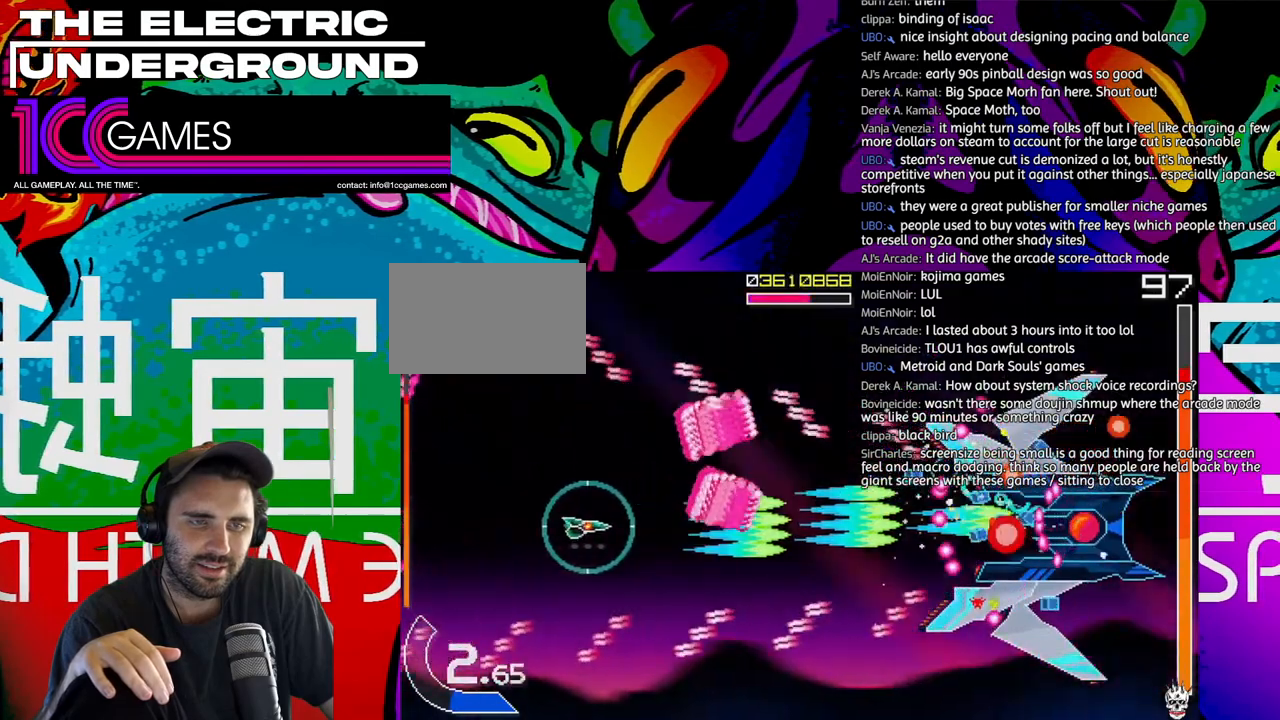
Gameplay with a controller (arcade stick); each line is a JSON object with the inputs held at the frame after it. "events" lists button and stick changes between this image and that frame as [ms after this image, input, new state], when the widget could be followed in between. Not read: L3 R3.
{"buttons": ["SQUARE", "TRIANGLE"], "left_stick": "center", "events": [[217, "left_stick", "down"], [317, "left_stick", "center"]]}
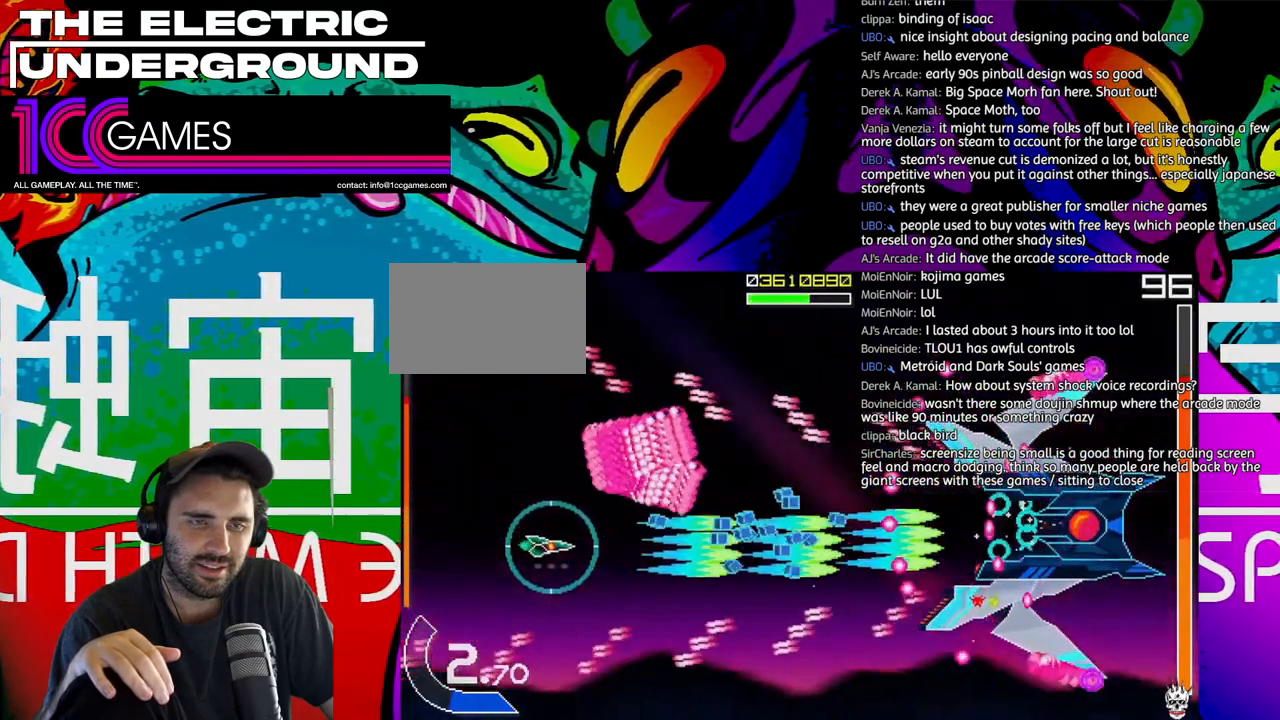
{"buttons": ["SQUARE", "TRIANGLE"], "left_stick": "right", "events": [[17, "left_stick", "right"]]}
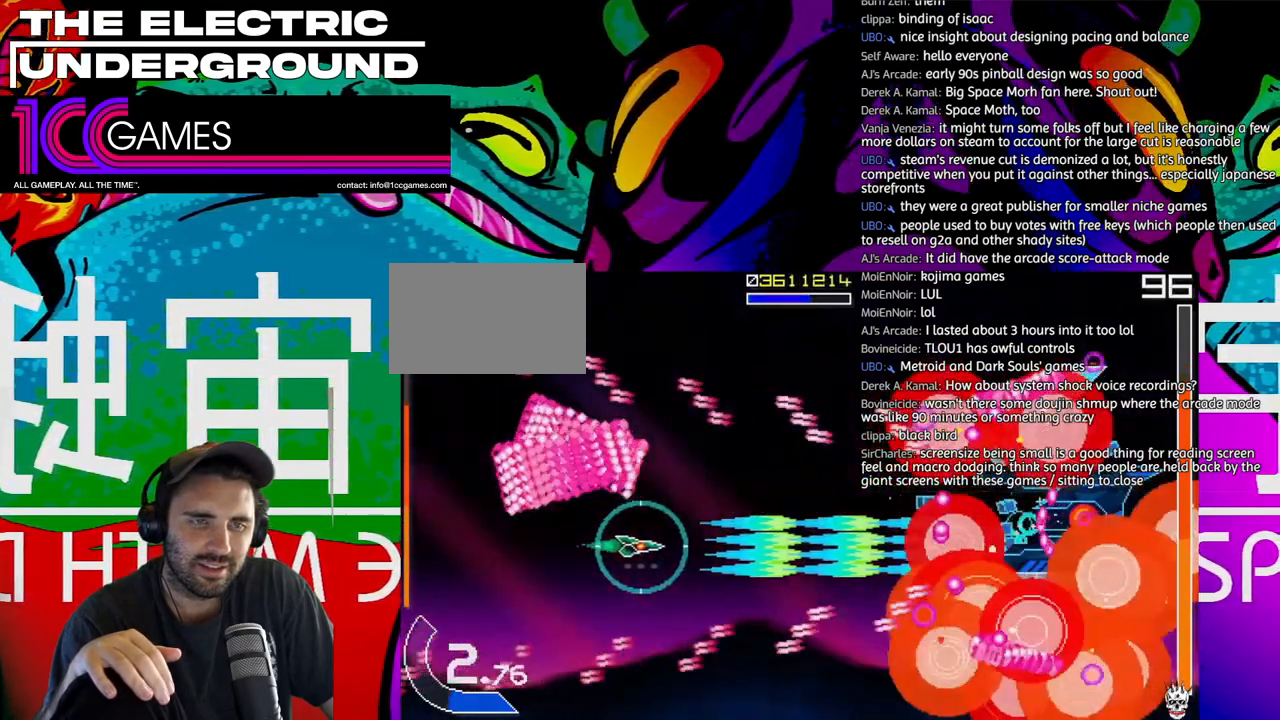
{"buttons": ["SQUARE", "TRIANGLE"], "left_stick": "right"}
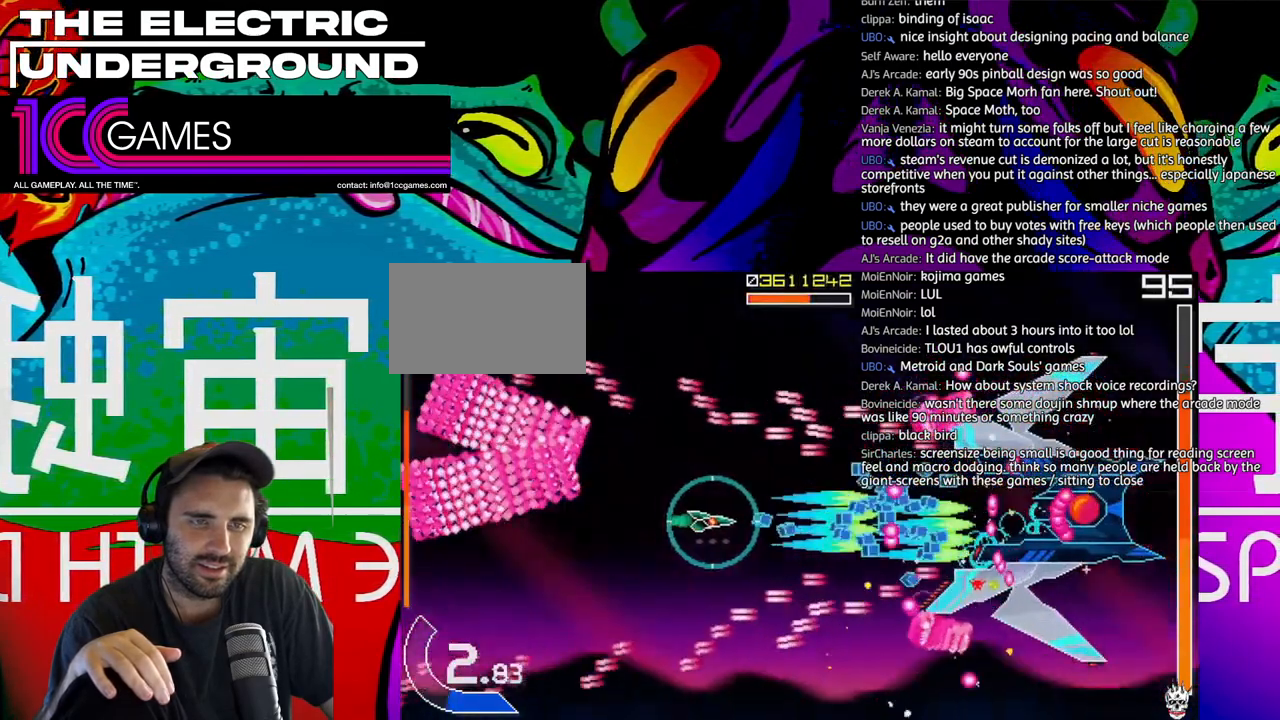
{"buttons": ["SQUARE", "TRIANGLE"], "left_stick": "left", "events": [[50, "left_stick", "center"], [283, "left_stick", "left"], [350, "left_stick", "center"], [450, "left_stick", "left"]]}
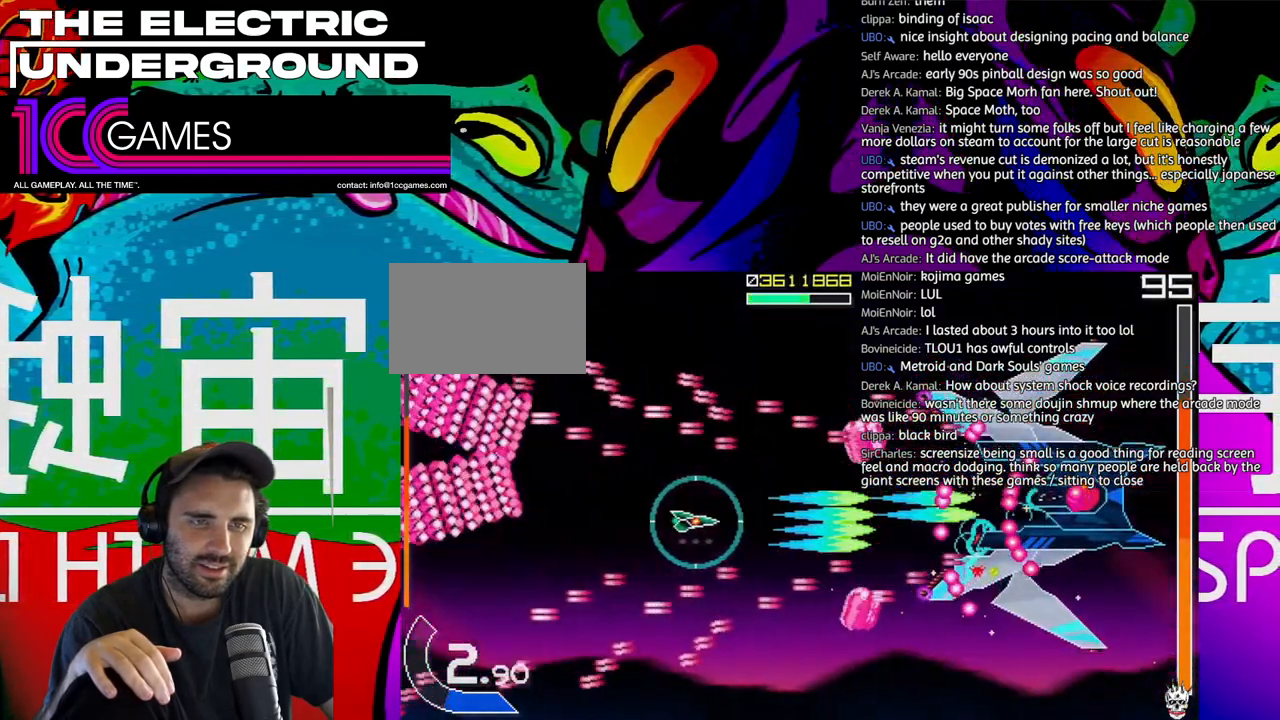
{"buttons": ["SQUARE", "TRIANGLE"], "left_stick": "center", "events": [[50, "left_stick", "center"], [150, "left_stick", "up-left"], [250, "left_stick", "center"]]}
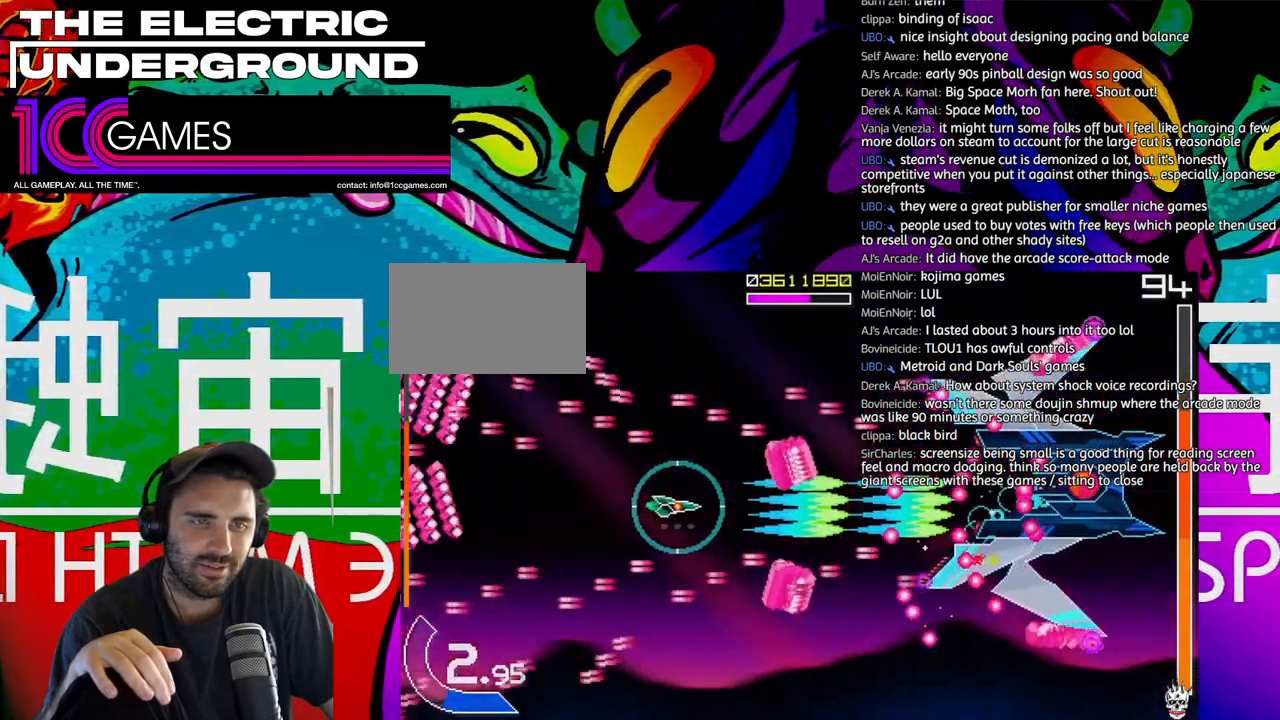
{"buttons": ["SQUARE", "TRIANGLE"], "left_stick": "left", "events": [[17, "left_stick", "left"], [117, "left_stick", "center"], [183, "left_stick", "left"], [283, "left_stick", "center"], [350, "left_stick", "left"]]}
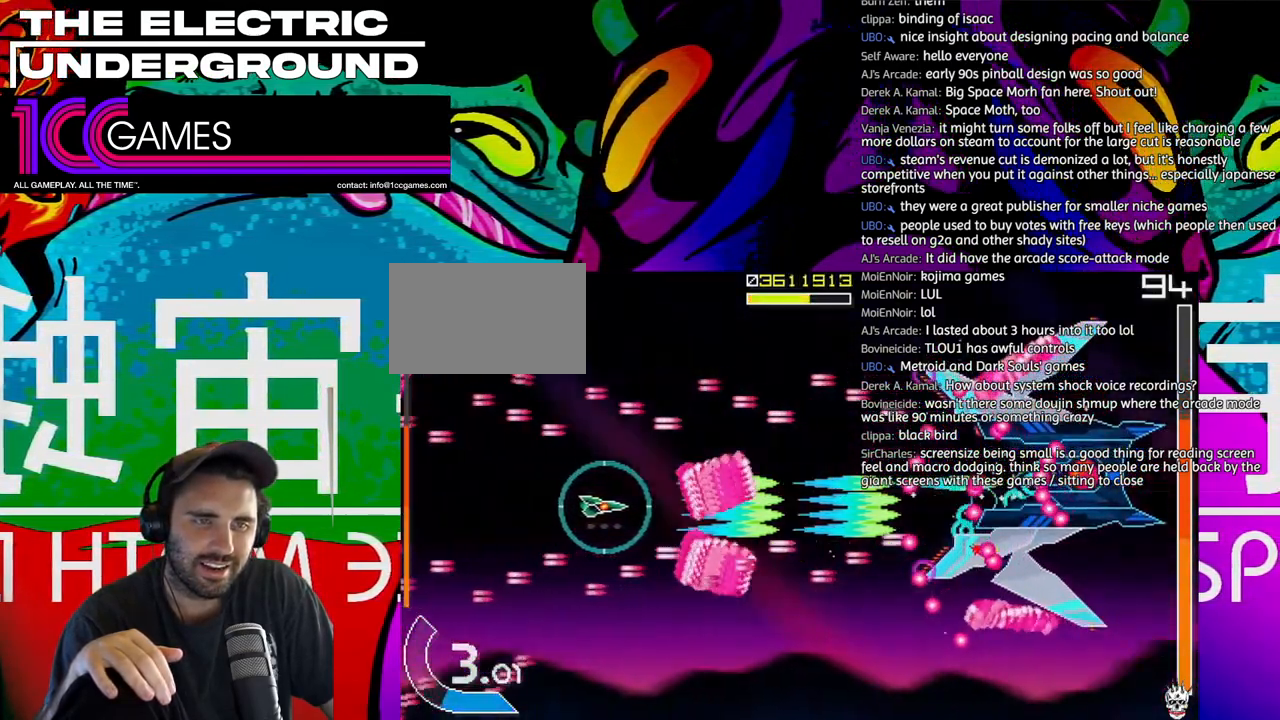
{"buttons": ["SQUARE", "TRIANGLE"], "left_stick": "center"}
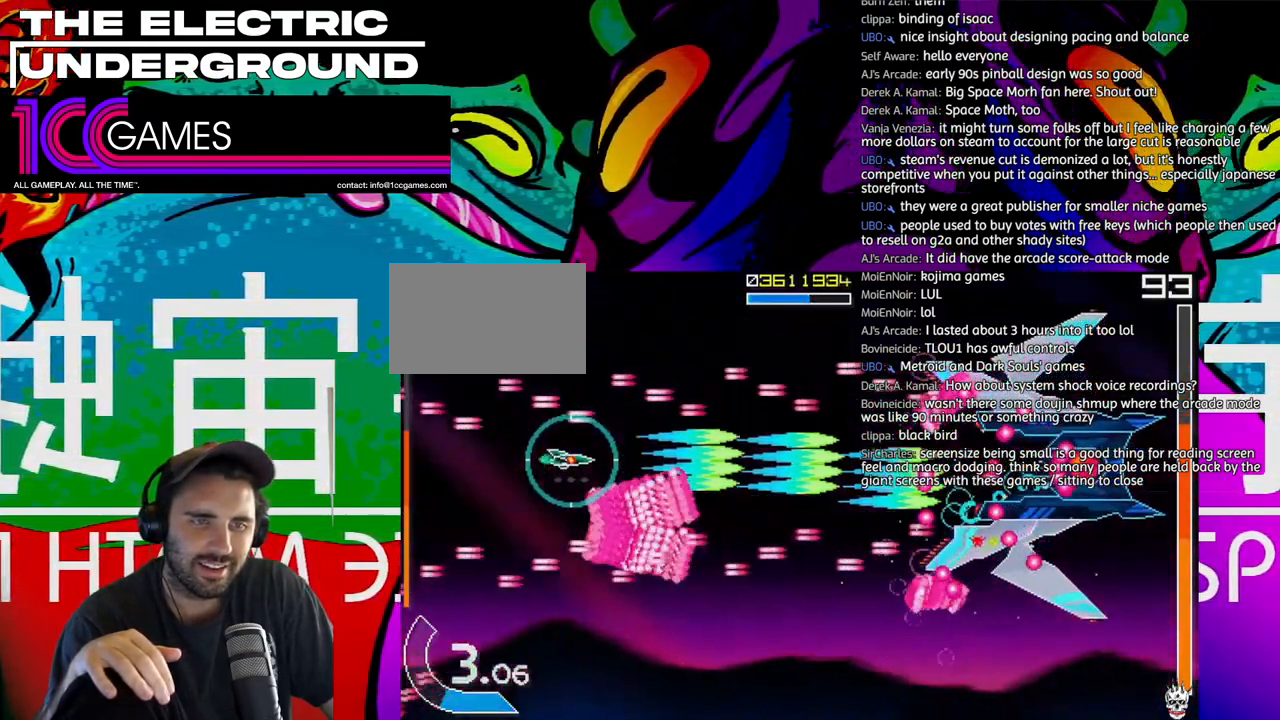
{"buttons": ["SQUARE", "TRIANGLE"], "left_stick": "right"}
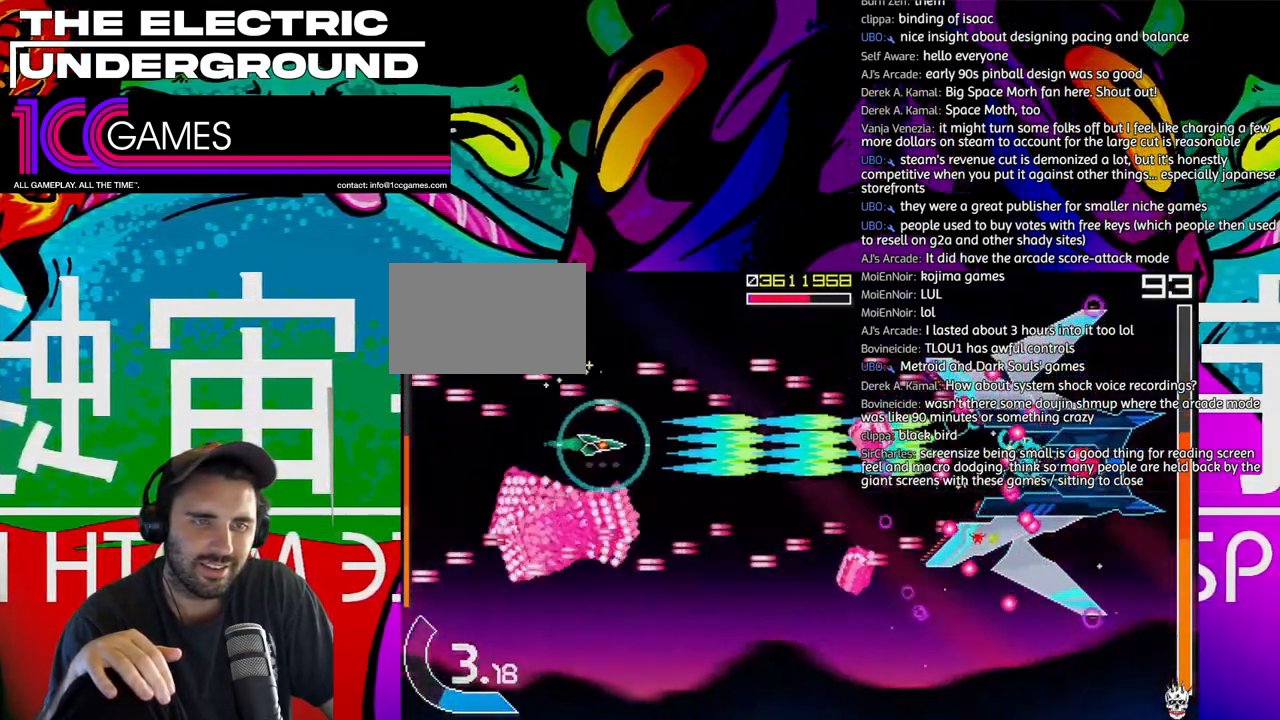
{"buttons": ["SQUARE", "TRIANGLE"], "left_stick": "center", "events": [[317, "left_stick", "down"], [383, "left_stick", "center"]]}
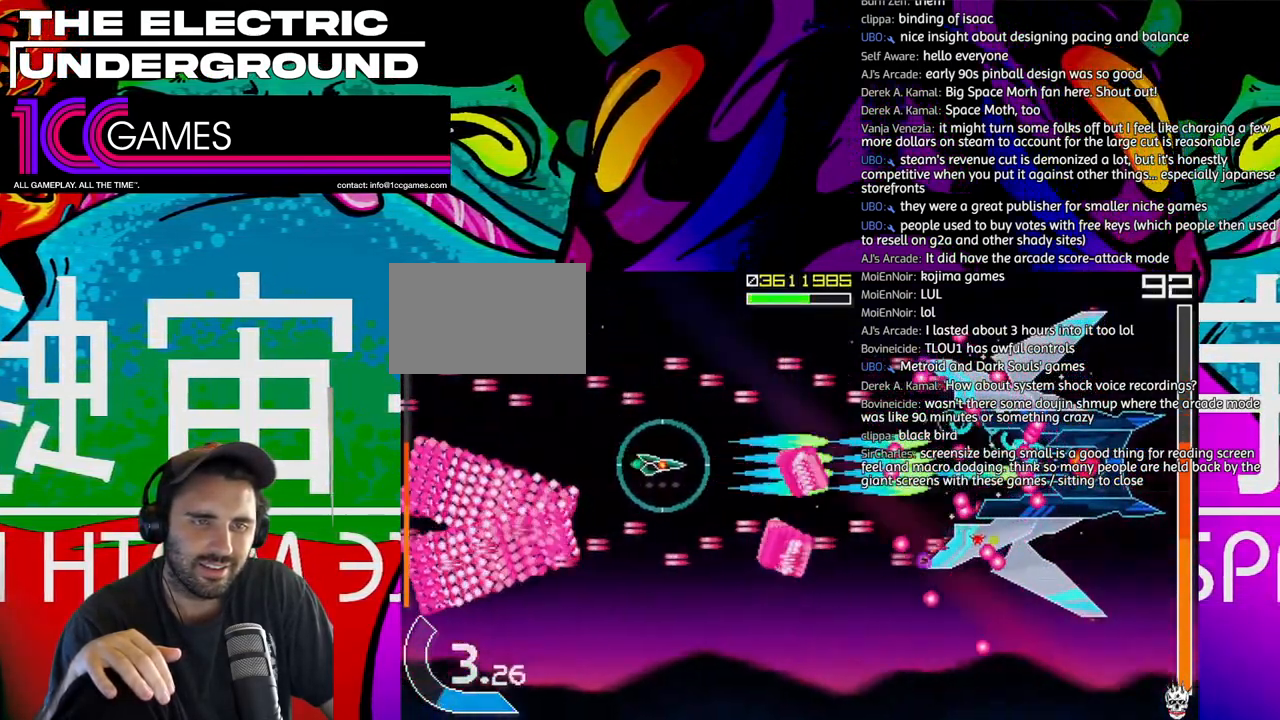
{"buttons": ["SQUARE", "TRIANGLE"], "left_stick": "center", "events": [[17, "left_stick", "left"], [117, "left_stick", "center"], [217, "left_stick", "left"], [383, "left_stick", "center"]]}